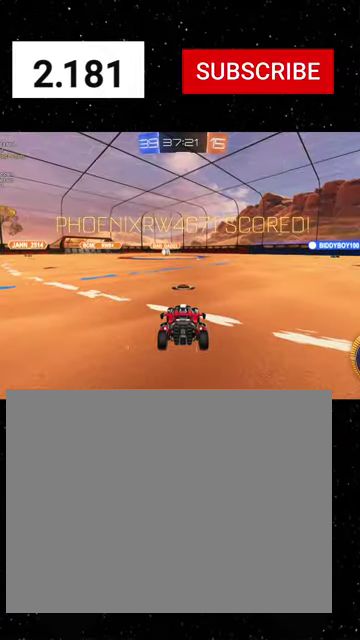
Gameplay with a controller (Xbox layout); each line is a JSON object with the inputs held at the frame after it. "events" lists button and stick changes between this image and that frame as [ms after this image, input, new state], when the widget could be followed in between. Not read: L2.
{"buttons": ["R2"], "left_stick": "center", "right_stick": "center"}
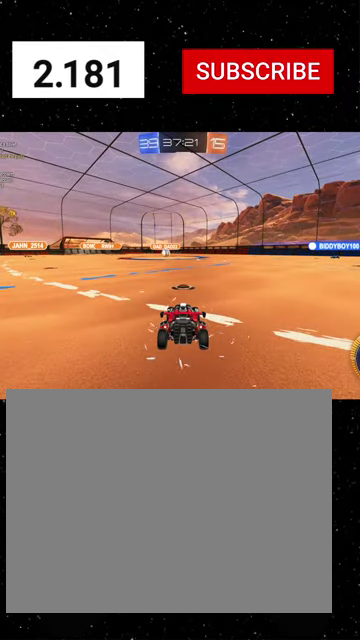
{"buttons": ["R2"], "left_stick": "center", "right_stick": "center", "events": []}
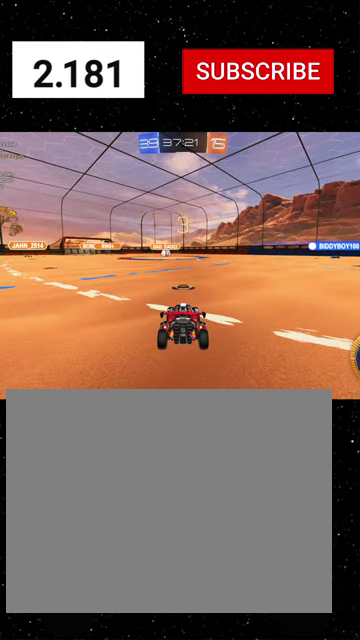
{"buttons": ["R2"], "left_stick": "center", "right_stick": "center", "events": []}
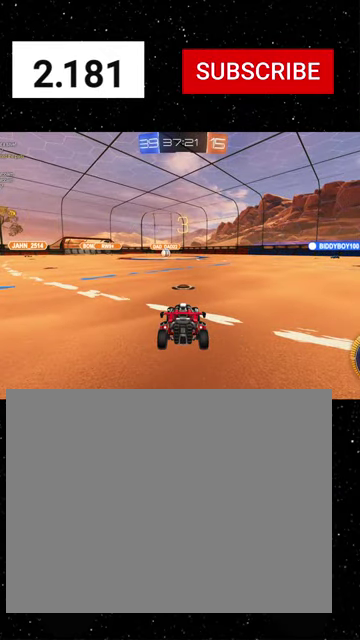
{"buttons": ["R2"], "left_stick": "center", "right_stick": "center", "events": []}
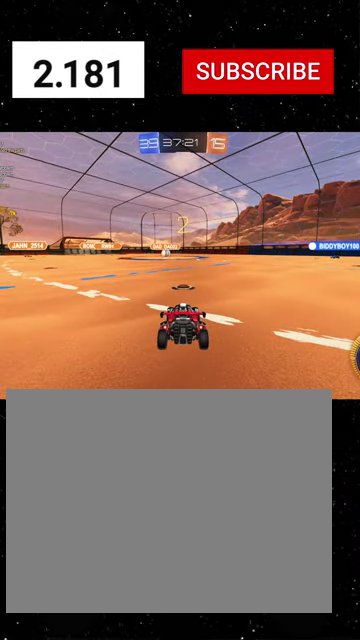
{"buttons": ["R2"], "left_stick": "center", "right_stick": "center", "events": []}
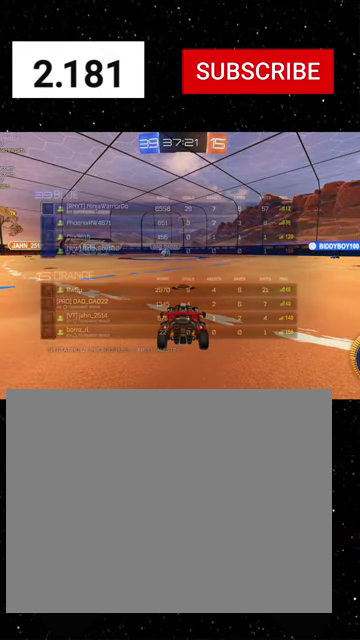
{"buttons": ["R2"], "left_stick": "center", "right_stick": "center", "events": [[200, "Y", "down"], [266, "Y", "up"], [433, "Y", "down"], [500, "Y", "up"]]}
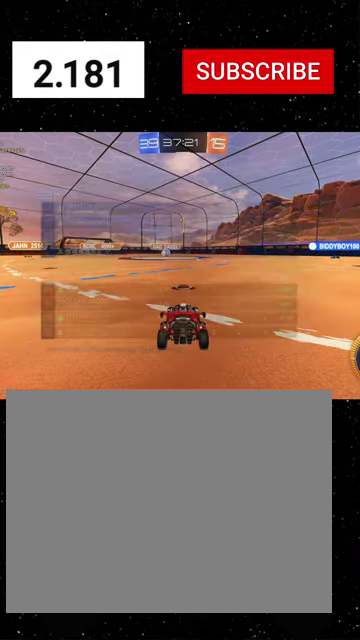
{"buttons": ["R1", "R2"], "left_stick": "center", "right_stick": "center", "events": [[300, "Y", "down"], [333, "R1", "down"], [400, "Y", "up"]]}
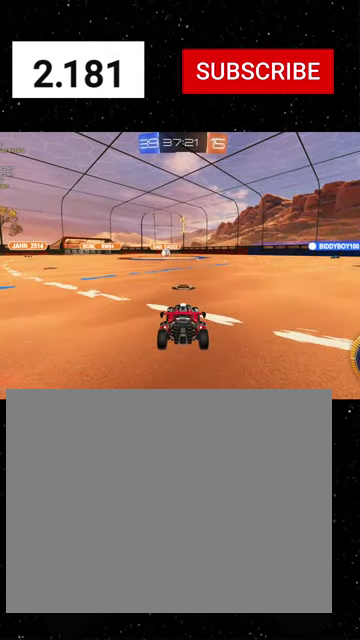
{"buttons": ["X", "Y", "R1", "R2"], "left_stick": "down", "right_stick": "center", "events": [[33, "Y", "down"], [100, "Y", "up"], [233, "left_stick", "right"], [300, "A", "down"], [333, "left_stick", "up-left"], [366, "A", "up"], [466, "X", "down"], [466, "left_stick", "down"], [500, "Y", "down"]]}
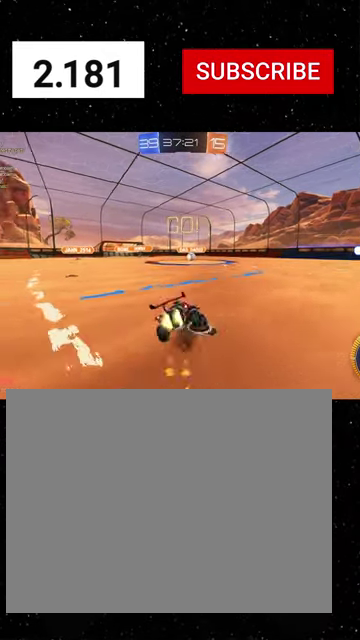
{"buttons": ["R1", "R2"], "left_stick": "down-left", "right_stick": "center", "events": [[33, "X", "up"], [100, "X", "down"], [100, "Y", "up"], [200, "Y", "down"], [200, "left_stick", "down-left"], [466, "Y", "up"], [500, "X", "up"]]}
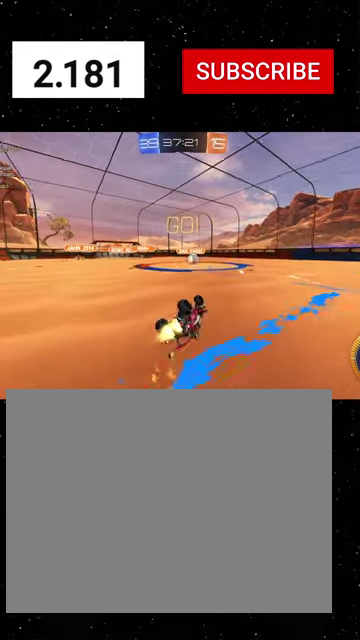
{"buttons": ["R1", "R2"], "left_stick": "center", "right_stick": "center", "events": [[66, "X", "down"], [100, "Y", "down"], [166, "Y", "up"], [300, "X", "up"], [300, "Y", "down"], [400, "Y", "up"], [400, "left_stick", "left"], [466, "left_stick", "center"]]}
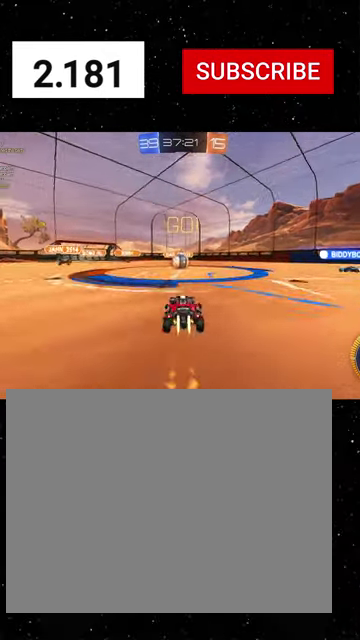
{"buttons": ["R2"], "left_stick": "center", "right_stick": "center", "events": [[33, "R1", "up"], [333, "A", "down"], [400, "A", "up"]]}
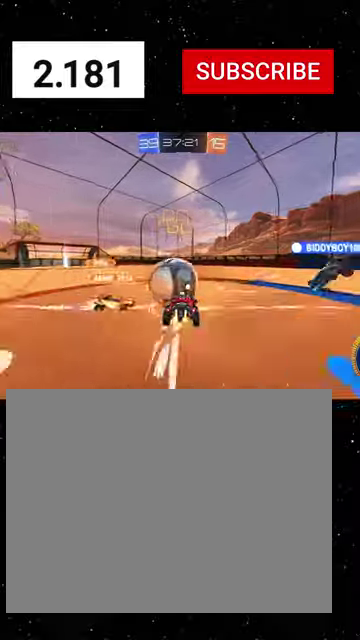
{"buttons": ["R2"], "left_stick": "right", "right_stick": "center", "events": [[333, "left_stick", "right"], [366, "Y", "down"], [433, "Y", "up"]]}
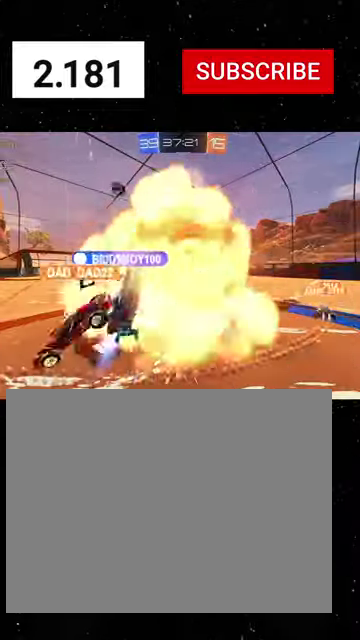
{"buttons": [], "left_stick": "down", "right_stick": "center", "events": [[300, "left_stick", "center"], [366, "R2", "up"], [433, "START", "down"], [433, "left_stick", "down"], [500, "START", "up"]]}
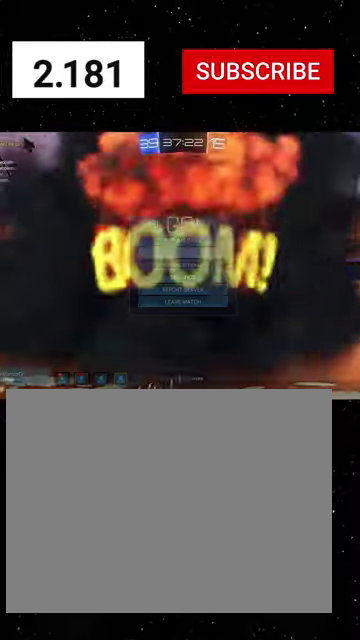
{"buttons": [], "left_stick": "center", "right_stick": "center", "events": [[233, "A", "down"], [233, "left_stick", "center"], [300, "A", "up"], [366, "A", "down"], [433, "A", "up"]]}
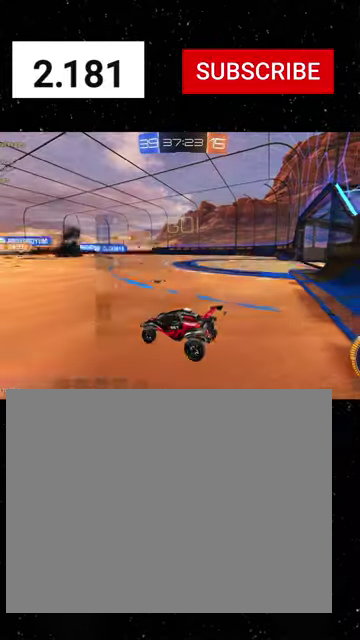
{"buttons": ["R1", "R2"], "left_stick": "right", "right_stick": "center", "events": [[100, "R2", "down"], [300, "left_stick", "right"], [366, "R1", "down"]]}
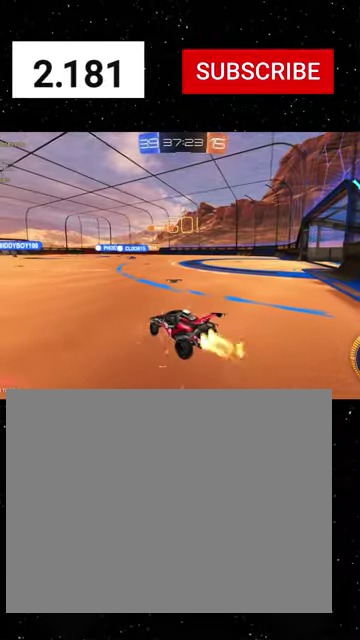
{"buttons": ["R1", "R2"], "left_stick": "center", "right_stick": "center", "events": [[133, "R1", "up"], [300, "left_stick", "center"], [366, "A", "down"], [400, "R1", "down"], [466, "A", "up"]]}
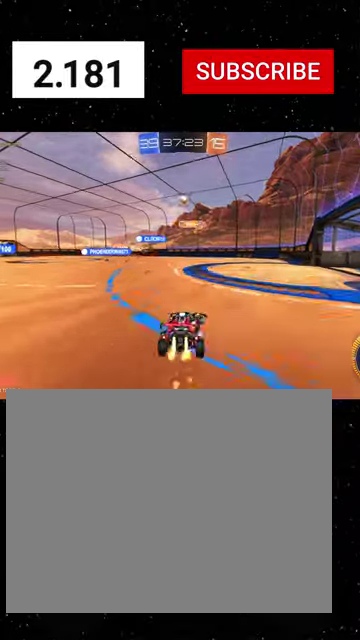
{"buttons": ["X", "R1", "R2"], "left_stick": "right", "right_stick": "center", "events": [[33, "A", "down"], [33, "left_stick", "down-right"], [66, "R1", "up"], [100, "A", "up"], [233, "R1", "down"], [233, "X", "down"], [500, "left_stick", "right"]]}
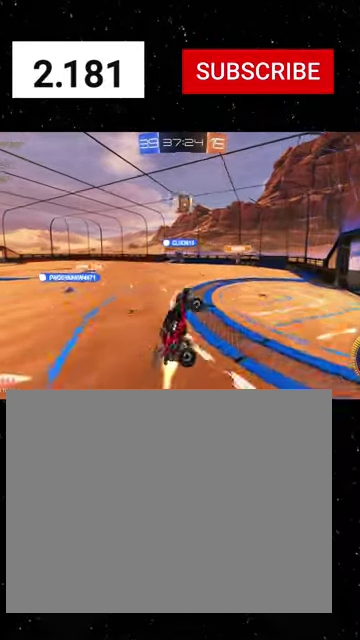
{"buttons": ["X", "R1", "R2"], "left_stick": "center", "right_stick": "center", "events": [[66, "left_stick", "up-right"], [166, "left_stick", "up"], [300, "left_stick", "up-left"], [466, "left_stick", "center"]]}
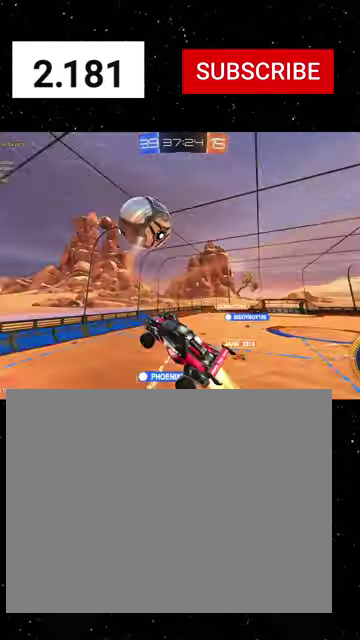
{"buttons": ["X", "R1", "R2"], "left_stick": "up-left", "right_stick": "center", "events": [[133, "left_stick", "up-left"], [300, "left_stick", "down"], [400, "left_stick", "center"], [466, "left_stick", "up-left"]]}
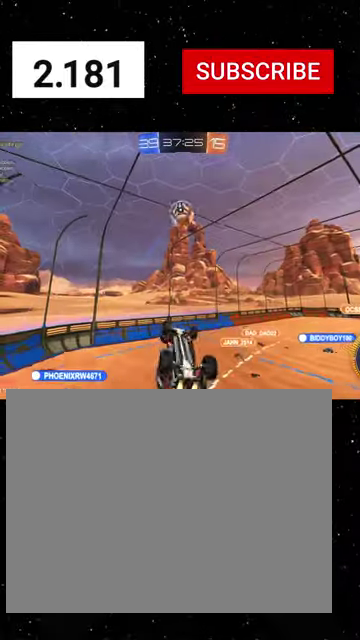
{"buttons": ["X", "R1", "R2"], "left_stick": "down-left", "right_stick": "center", "events": [[100, "left_stick", "center"], [433, "left_stick", "down-left"]]}